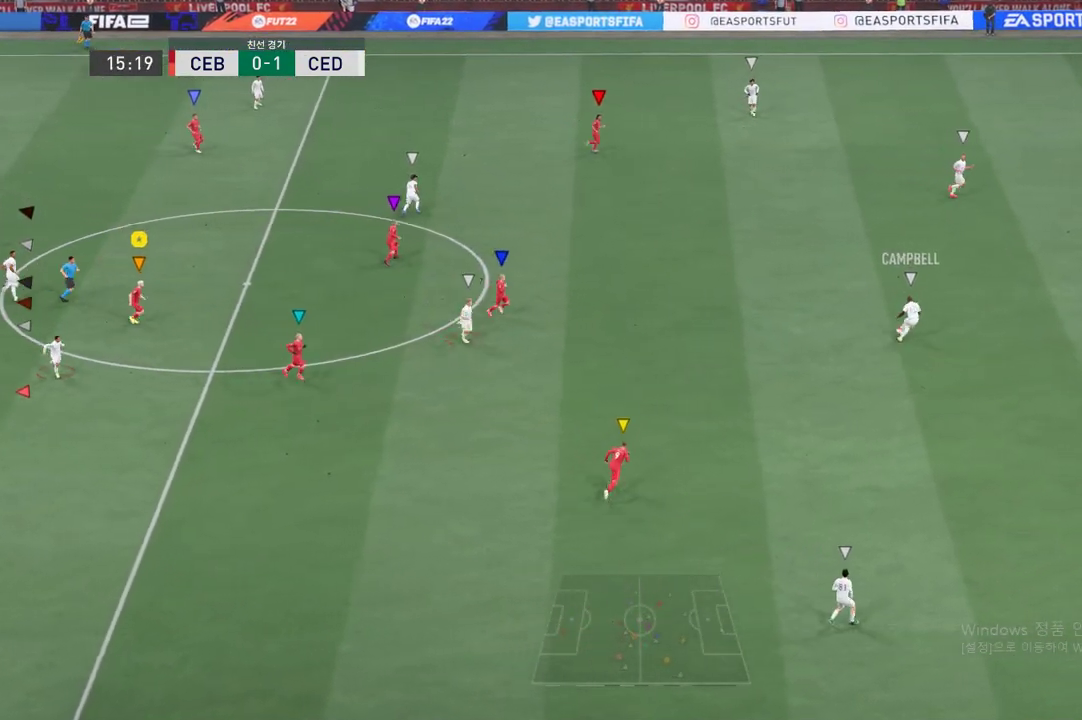
Gameplay with a controller (Xbox layout); each line is a JSON object with the inputs held at the frame after it. "events" lists button and stick changes between this image and that frame as [ms after this image, input, new state], when the widget could be followed in between. Not read: L3 R3 right_stick.
{"buttons": ["L2"], "left_stick": "center", "events": [[17, "left_stick", "up"], [151, "left_stick", "up-left"], [267, "L2", "up"], [367, "left_stick", "left"], [451, "L2", "down"], [468, "left_stick", "center"]]}
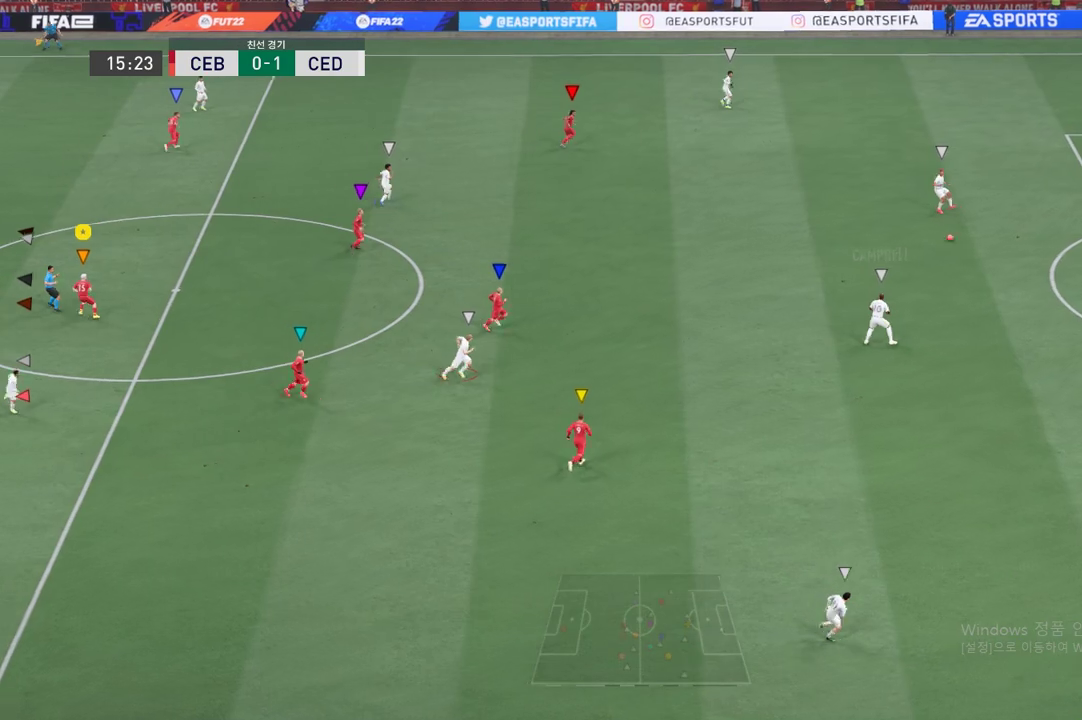
{"buttons": ["L2"], "left_stick": "down", "events": [[117, "left_stick", "down"]]}
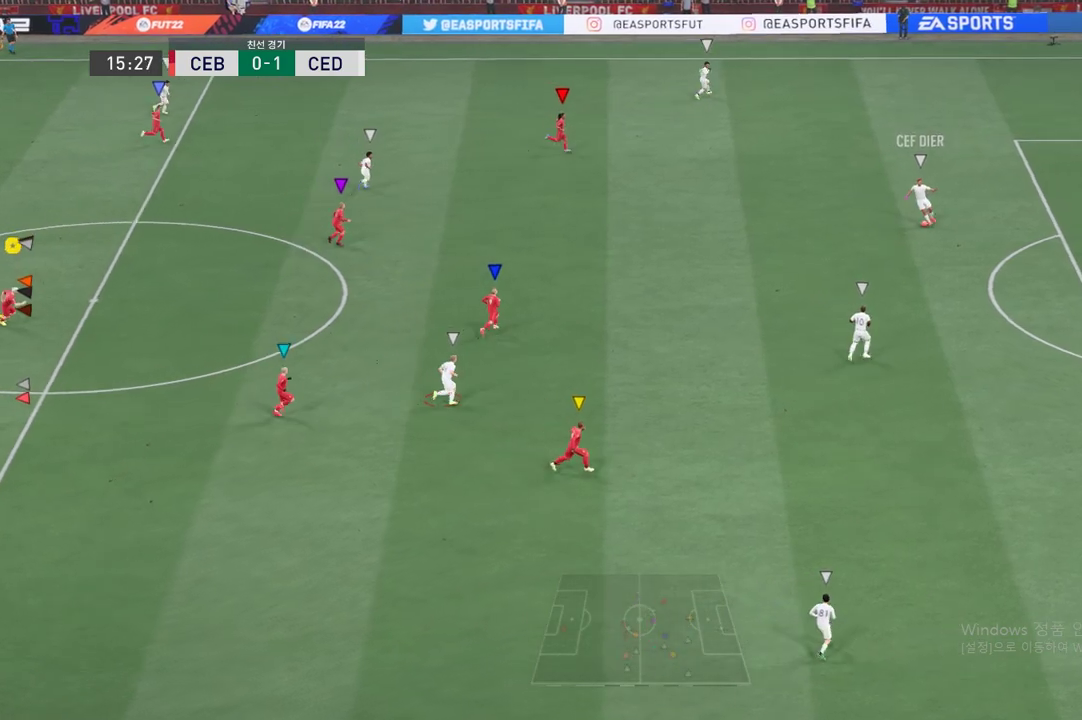
{"buttons": [], "left_stick": "center", "events": [[34, "L2", "up"], [334, "left_stick", "center"]]}
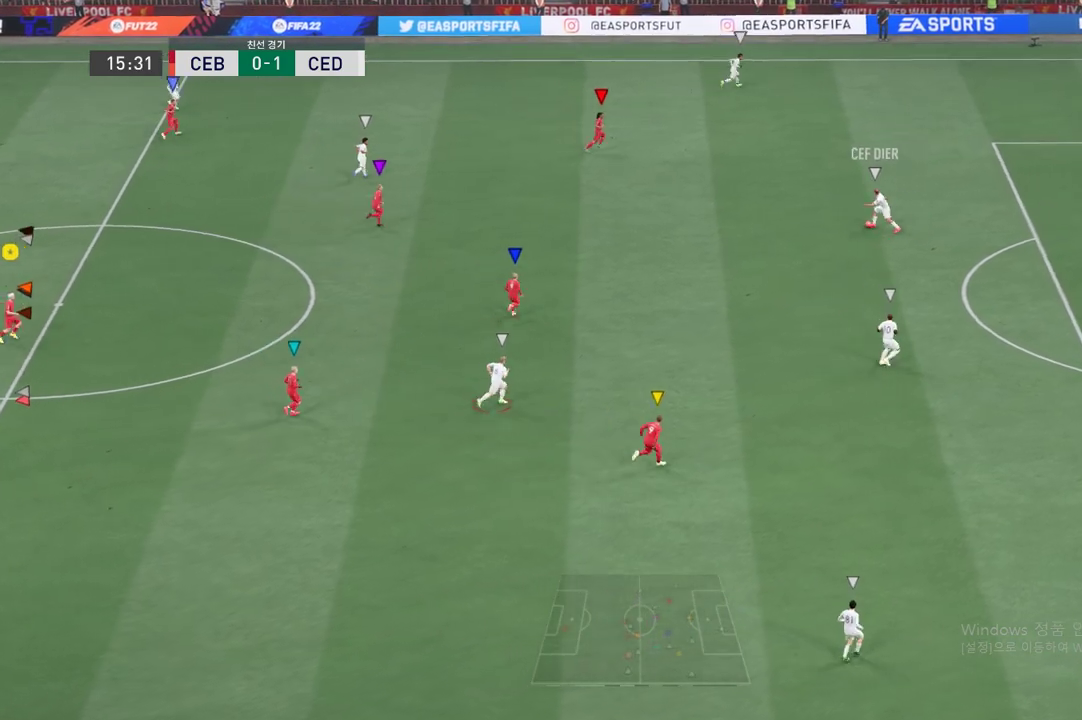
{"buttons": [], "left_stick": "up", "events": [[67, "L2", "down"], [233, "left_stick", "down"], [334, "left_stick", "center"], [367, "L2", "up"], [434, "left_stick", "up"]]}
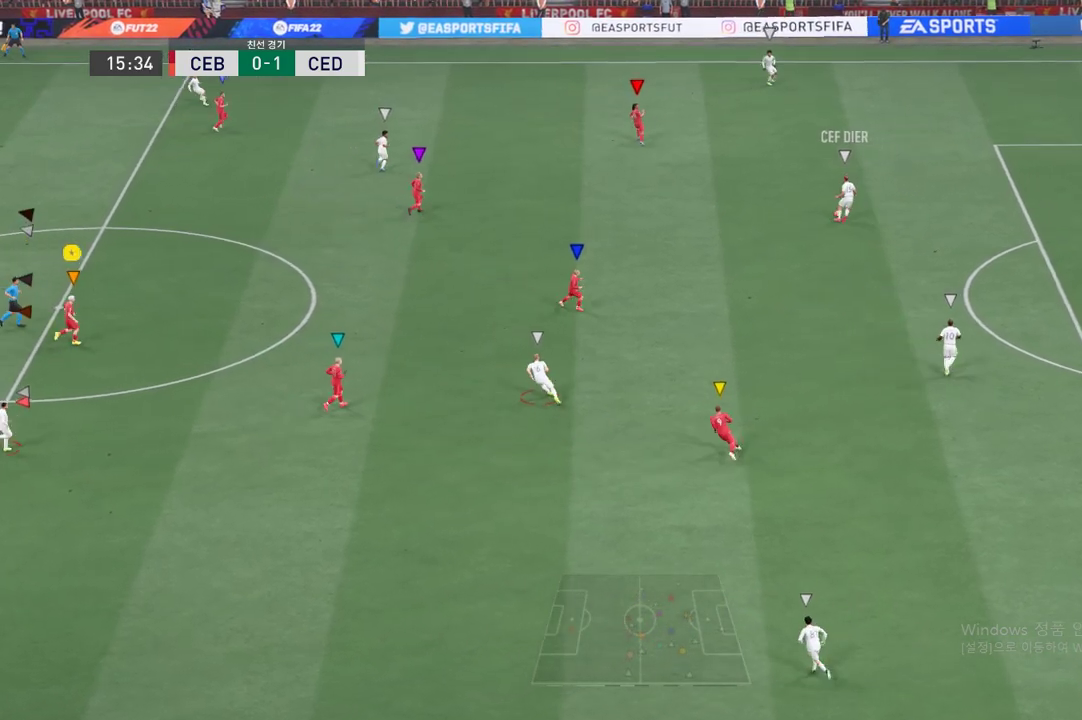
{"buttons": [], "left_stick": "up-left", "events": [[101, "left_stick", "up-left"]]}
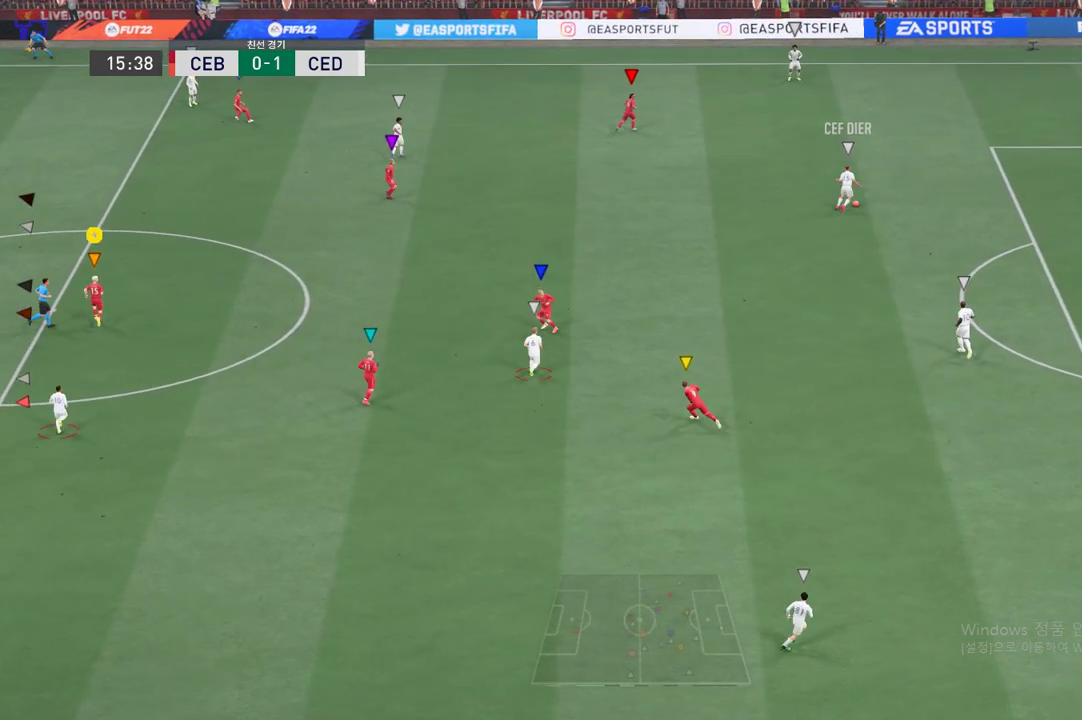
{"buttons": [], "left_stick": "up-left", "events": []}
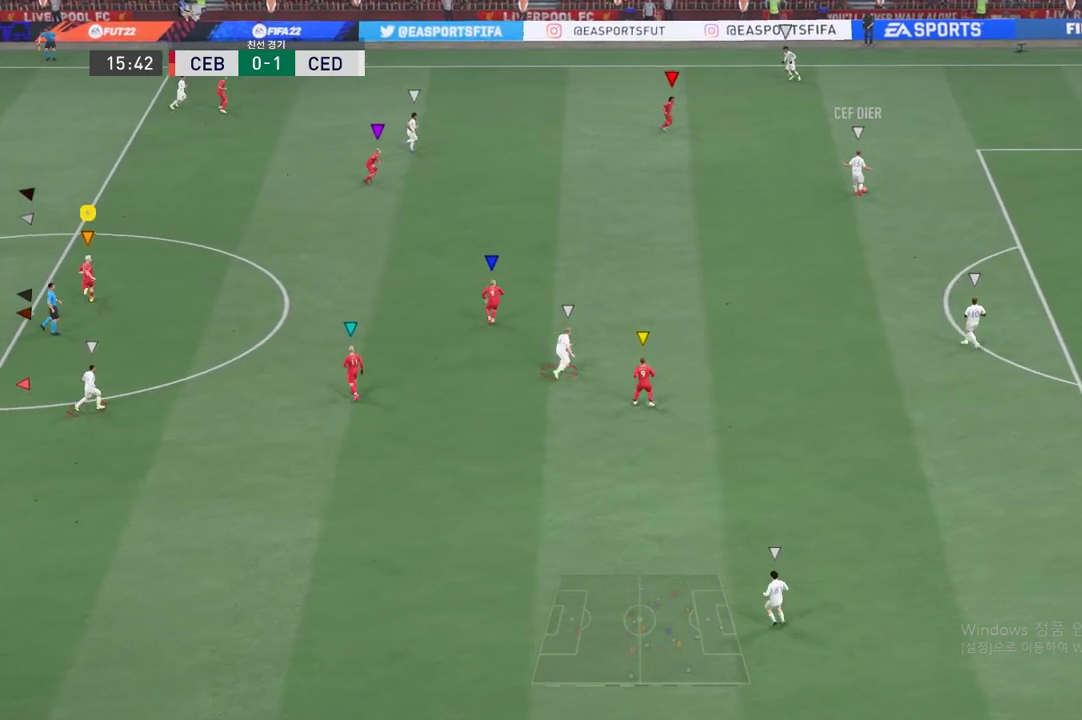
{"buttons": [], "left_stick": "up-left", "events": []}
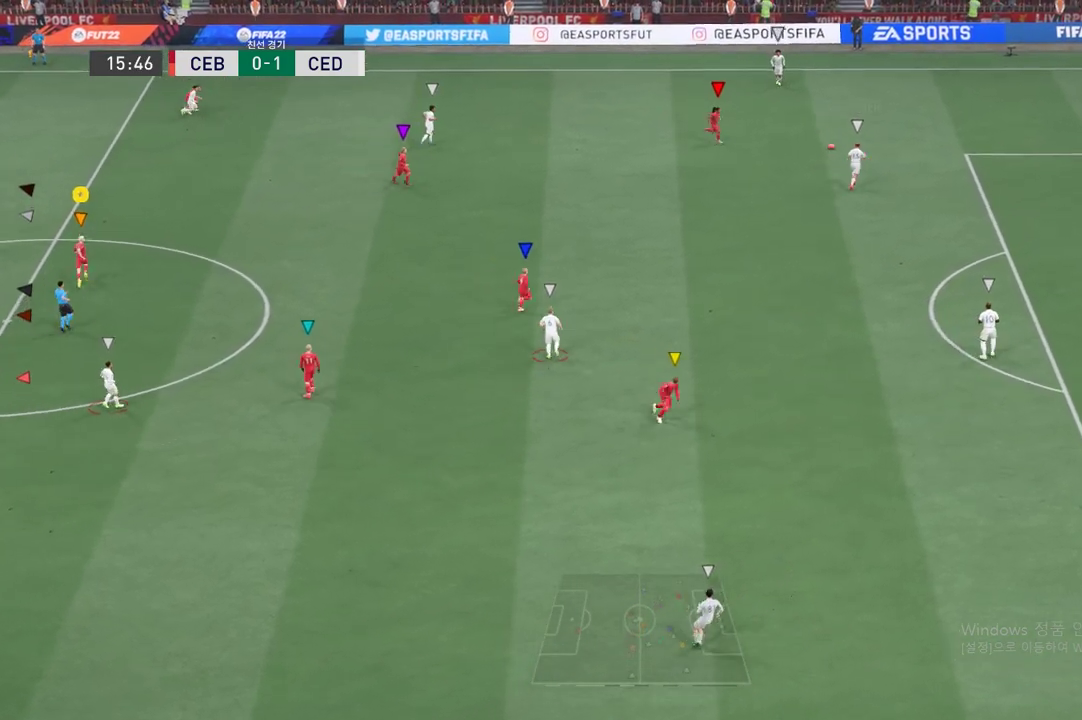
{"buttons": [], "left_stick": "up", "events": [[300, "left_stick", "up"]]}
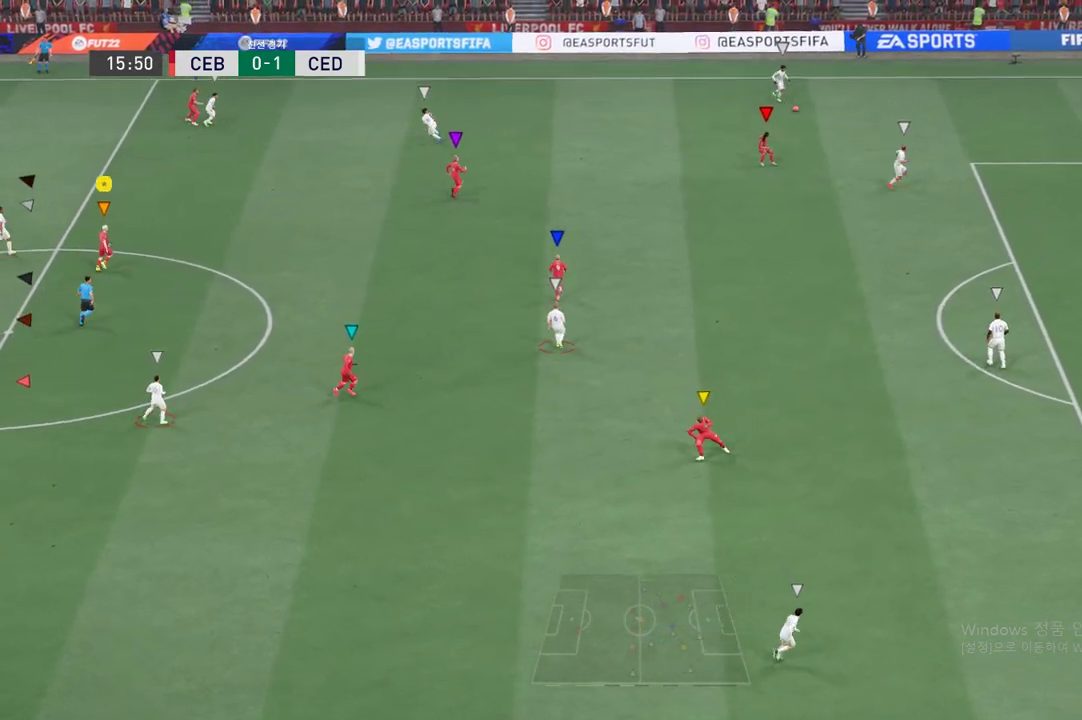
{"buttons": ["L2"], "left_stick": "up-left", "events": [[67, "left_stick", "center"], [101, "L2", "down"], [367, "left_stick", "up-left"]]}
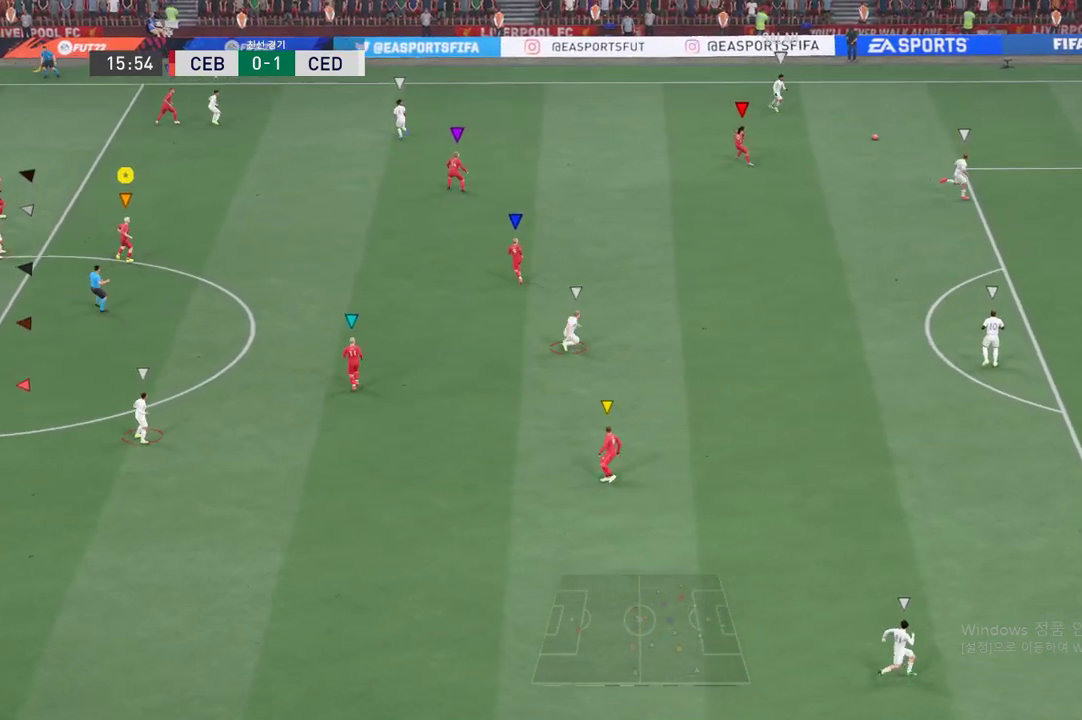
{"buttons": ["L2"], "left_stick": "down", "events": [[350, "left_stick", "center"], [484, "left_stick", "down"]]}
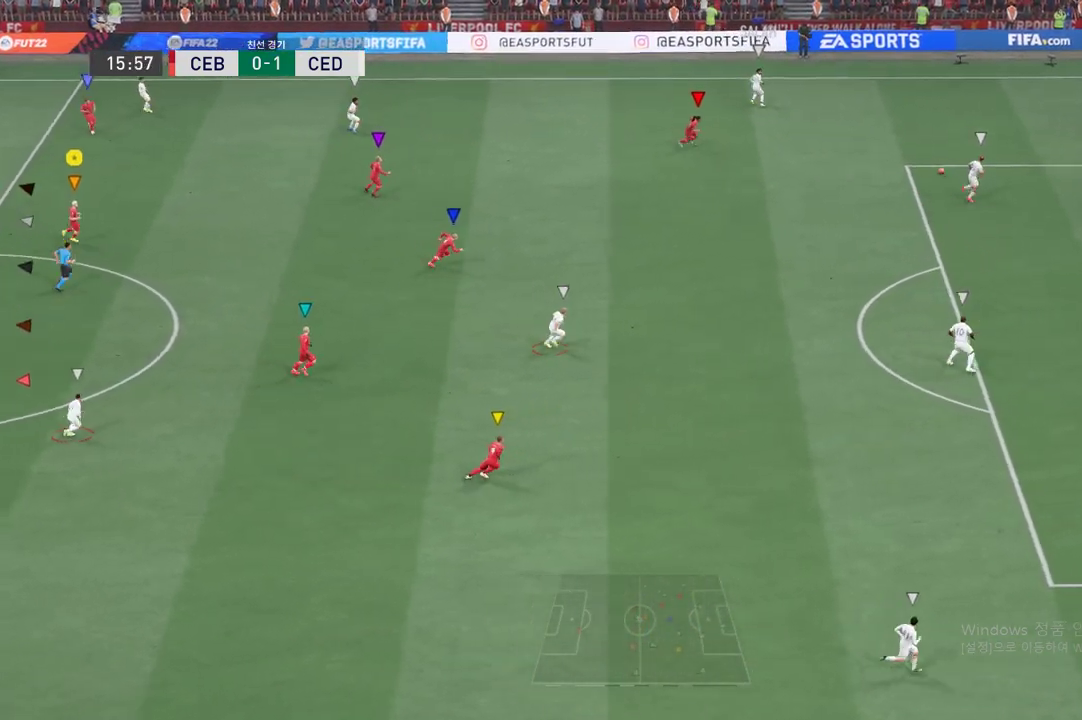
{"buttons": [], "left_stick": "down-left", "events": [[217, "left_stick", "down-left"], [334, "L2", "up"]]}
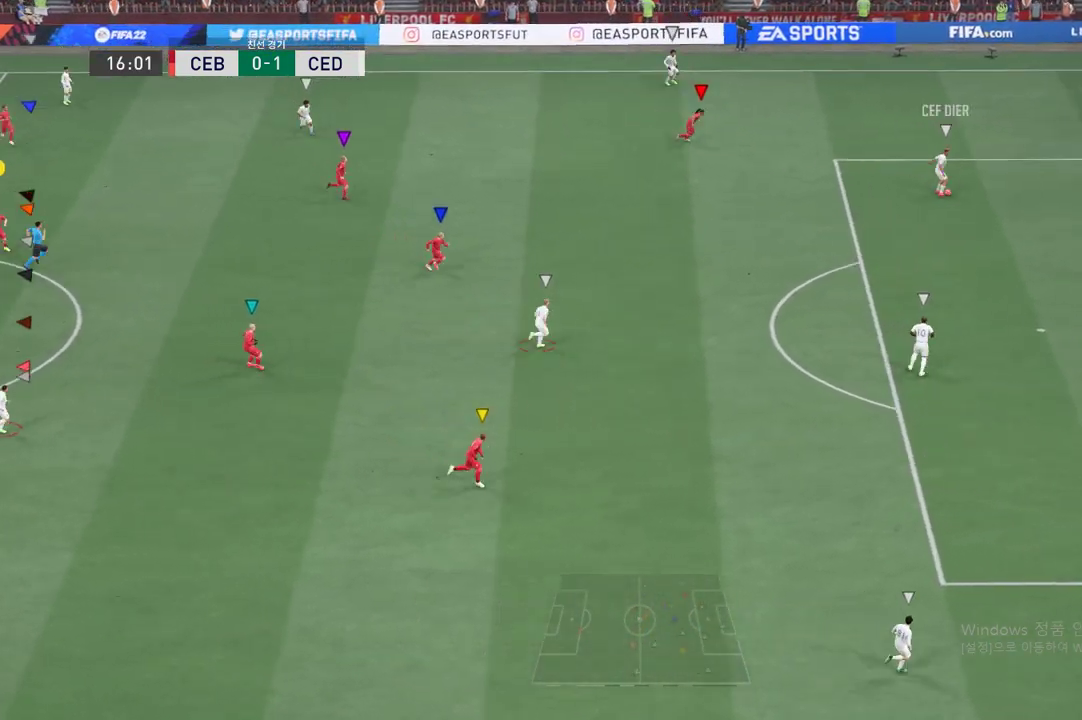
{"buttons": [], "left_stick": "down", "events": [[33, "left_stick", "down"]]}
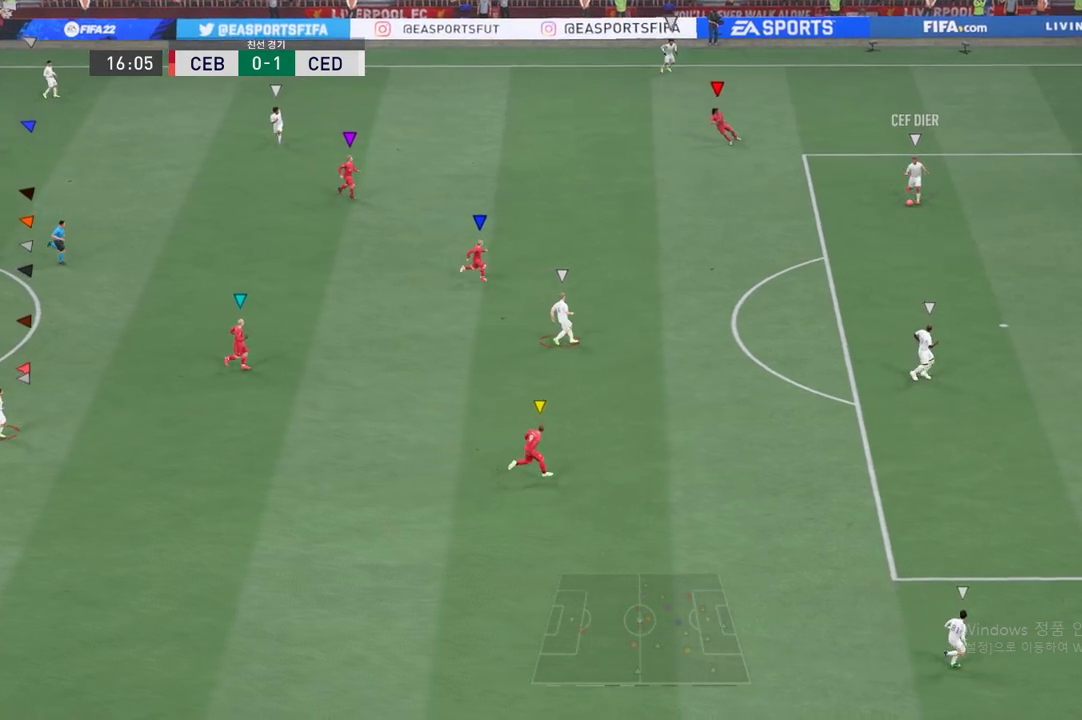
{"buttons": [], "left_stick": "down-left", "events": [[34, "left_stick", "down-left"]]}
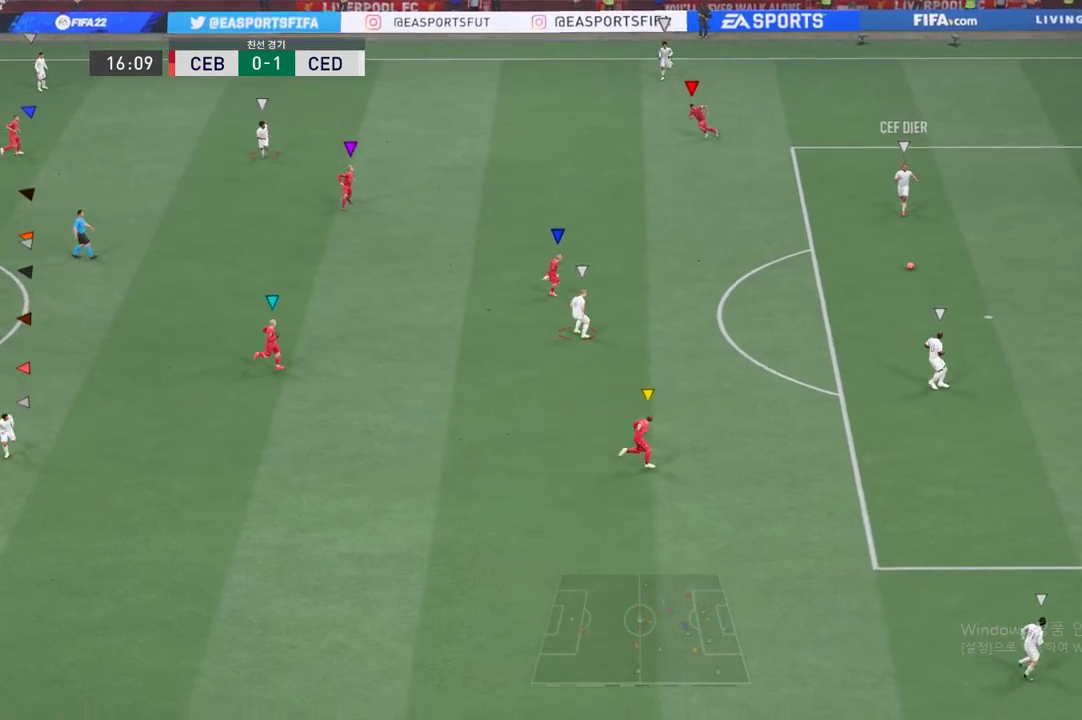
{"buttons": [], "left_stick": "down-left", "events": [[167, "left_stick", "down"], [434, "left_stick", "down-left"]]}
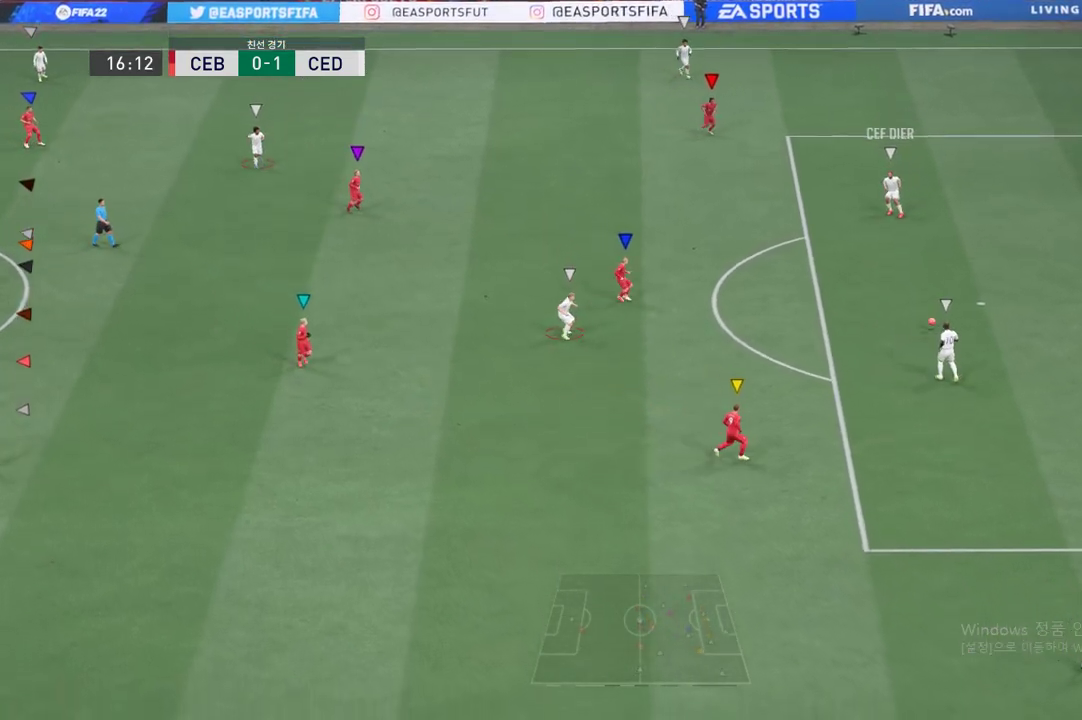
{"buttons": ["R2"], "left_stick": "down-left", "events": [[334, "R2", "down"]]}
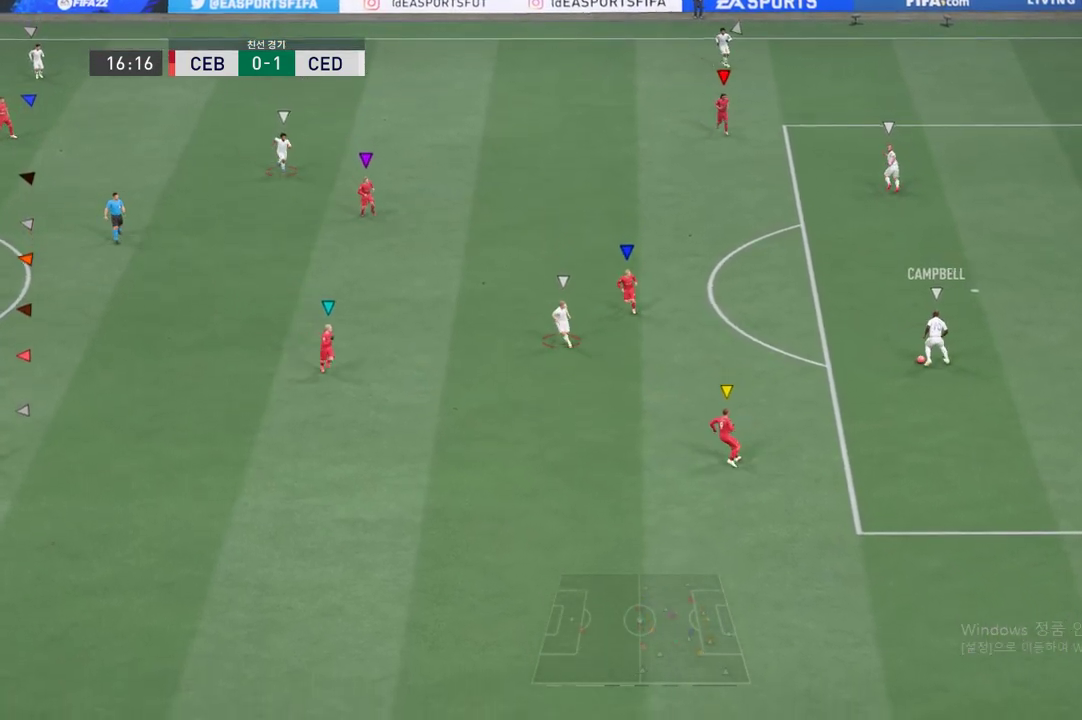
{"buttons": ["L2"], "left_stick": "center", "events": [[317, "R2", "up"], [384, "left_stick", "center"], [500, "L2", "down"]]}
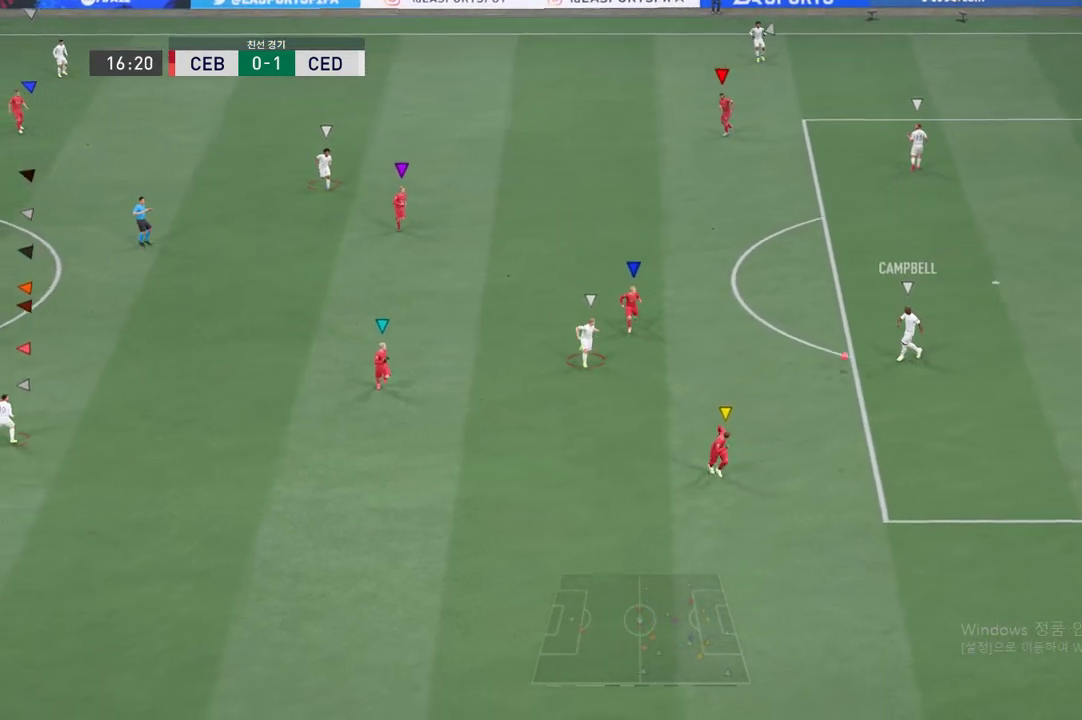
{"buttons": ["L2"], "left_stick": "up-left", "events": [[34, "left_stick", "up-left"]]}
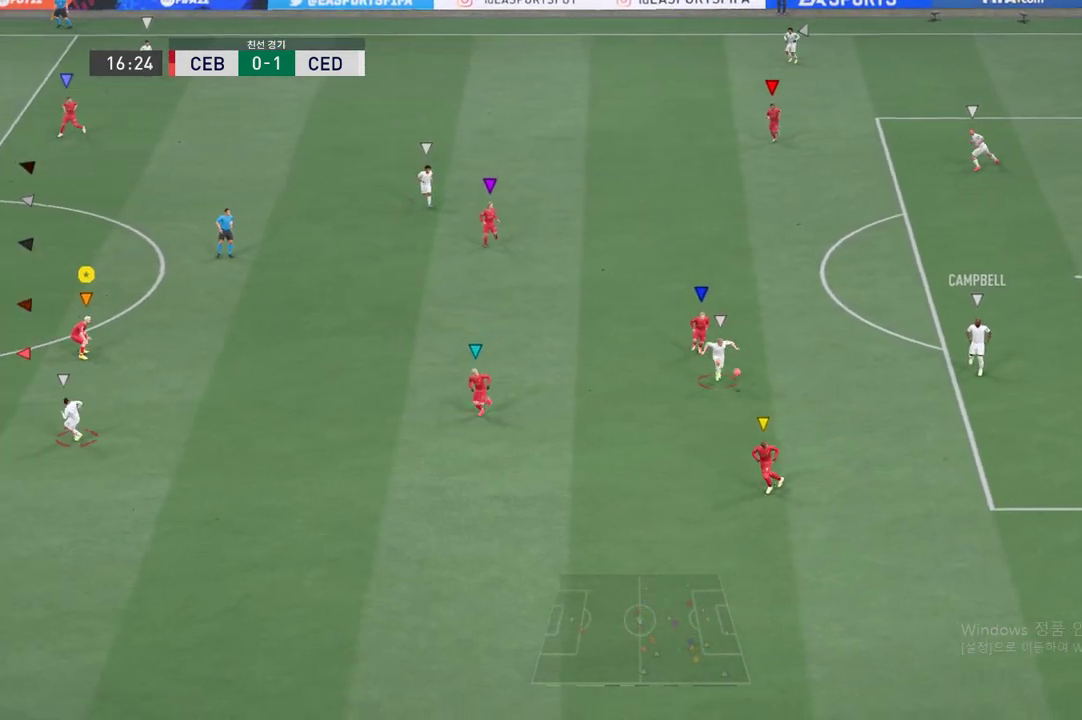
{"buttons": ["L2"], "left_stick": "down-left", "events": [[217, "left_stick", "center"], [317, "left_stick", "down-left"]]}
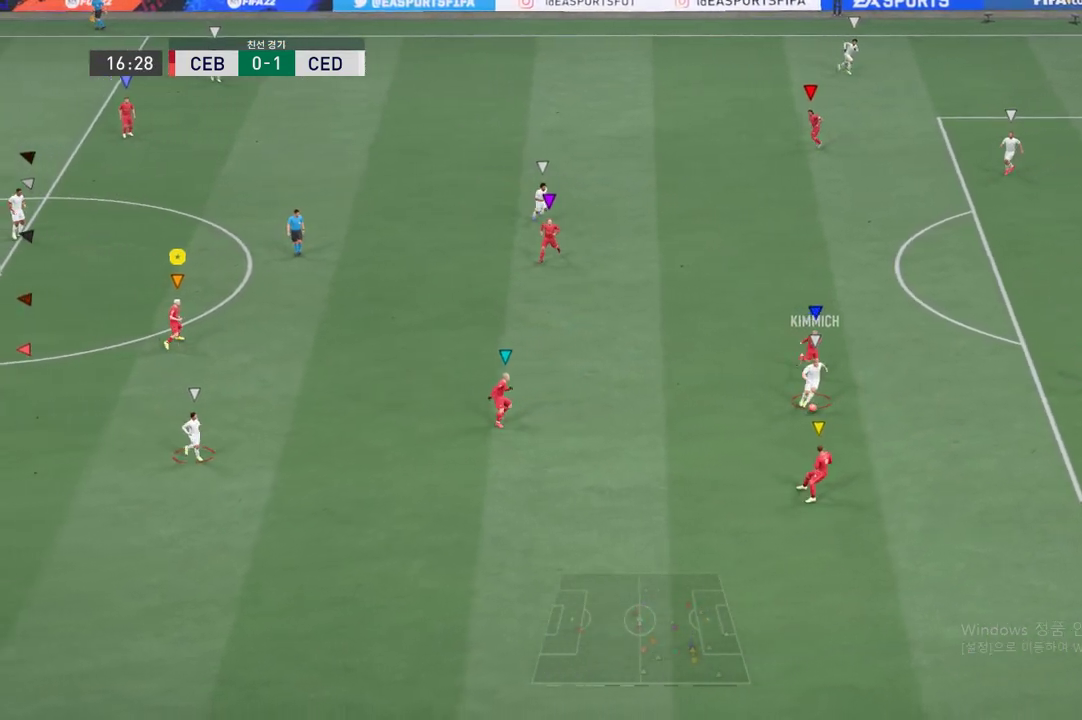
{"buttons": [], "left_stick": "down", "events": [[67, "left_stick", "down"], [401, "L2", "up"]]}
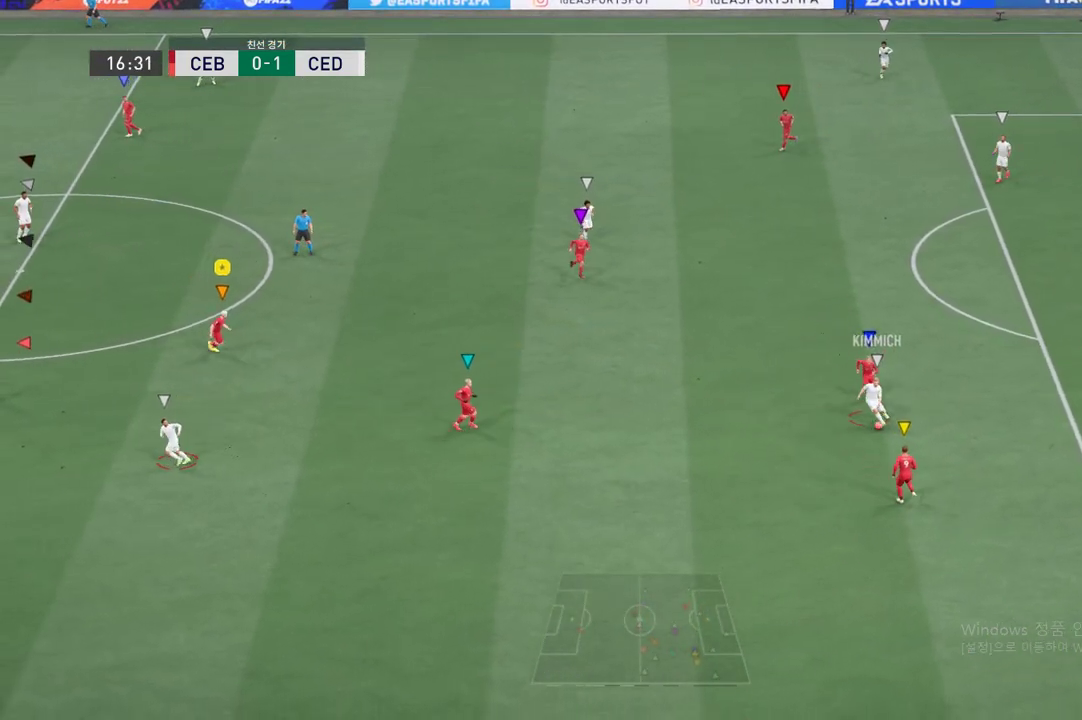
{"buttons": ["L2"], "left_stick": "down-left", "events": [[183, "left_stick", "down-left"], [250, "L2", "down"]]}
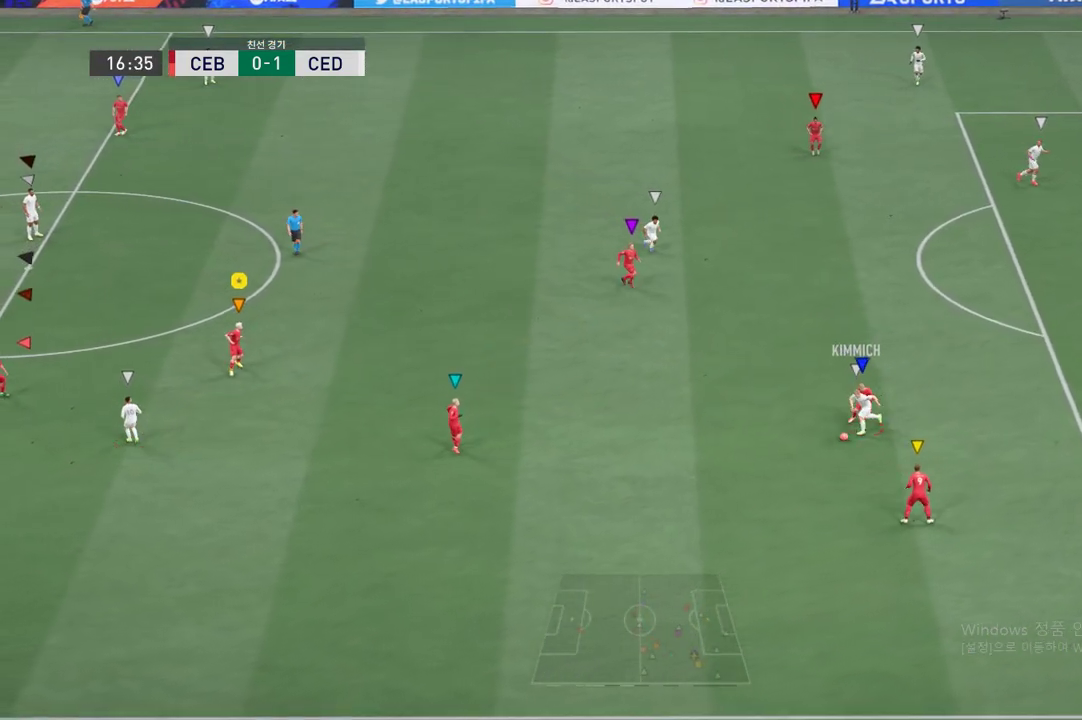
{"buttons": [], "left_stick": "down-left", "events": [[317, "L2", "up"]]}
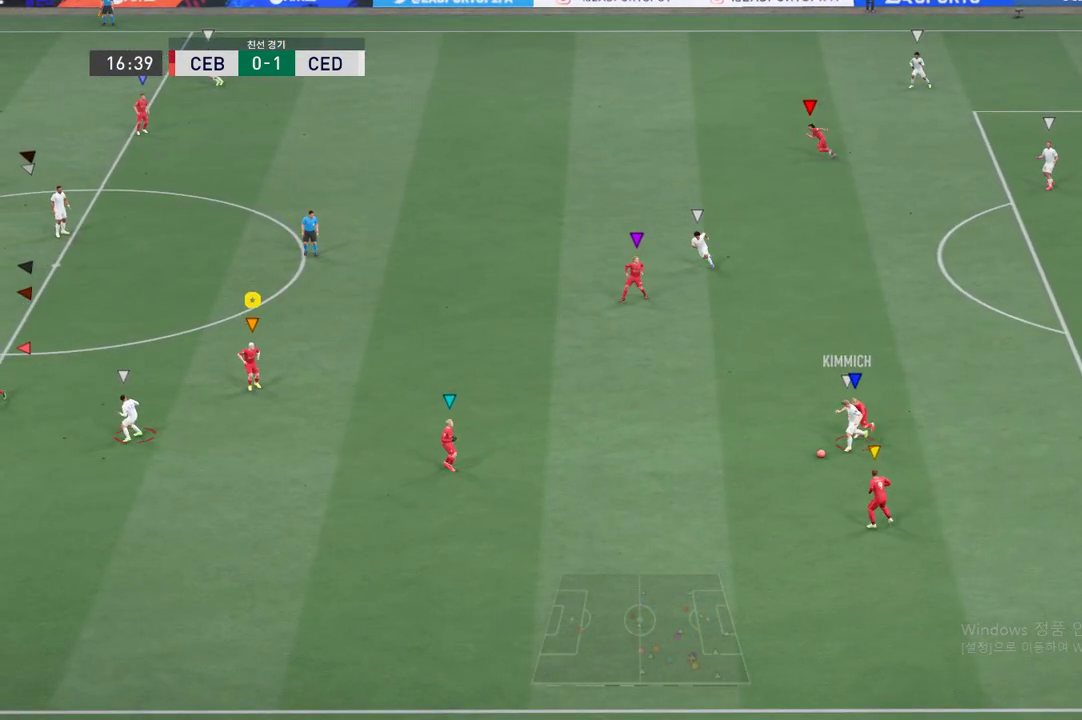
{"buttons": [], "left_stick": "down-left", "events": []}
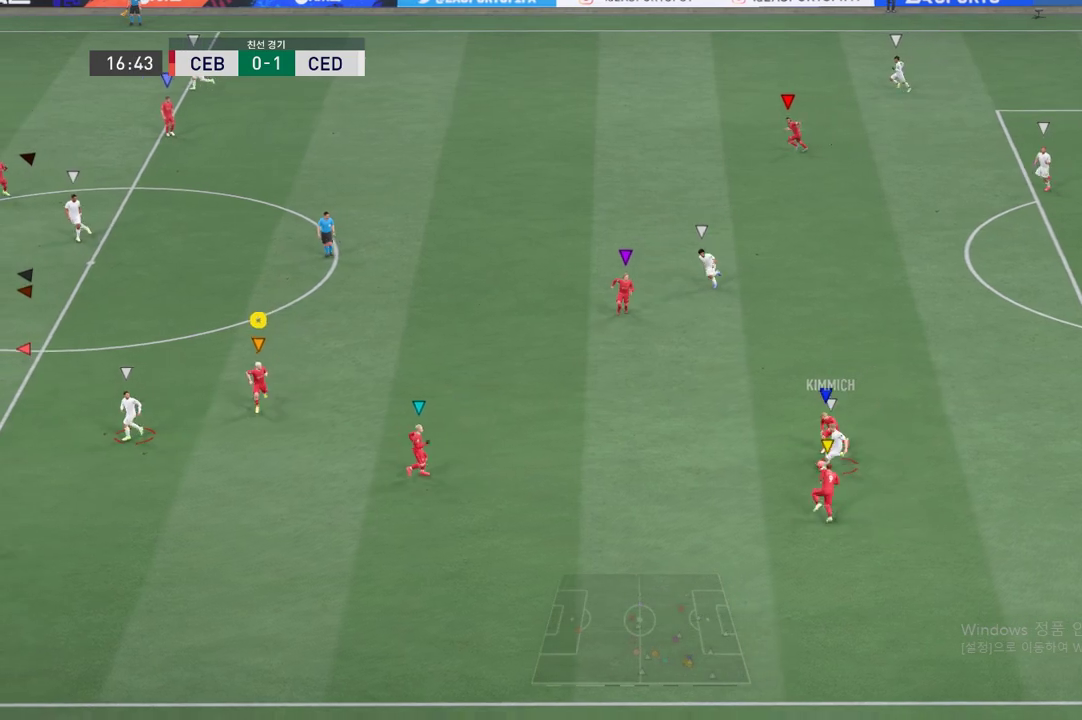
{"buttons": [], "left_stick": "left", "events": [[301, "left_stick", "left"]]}
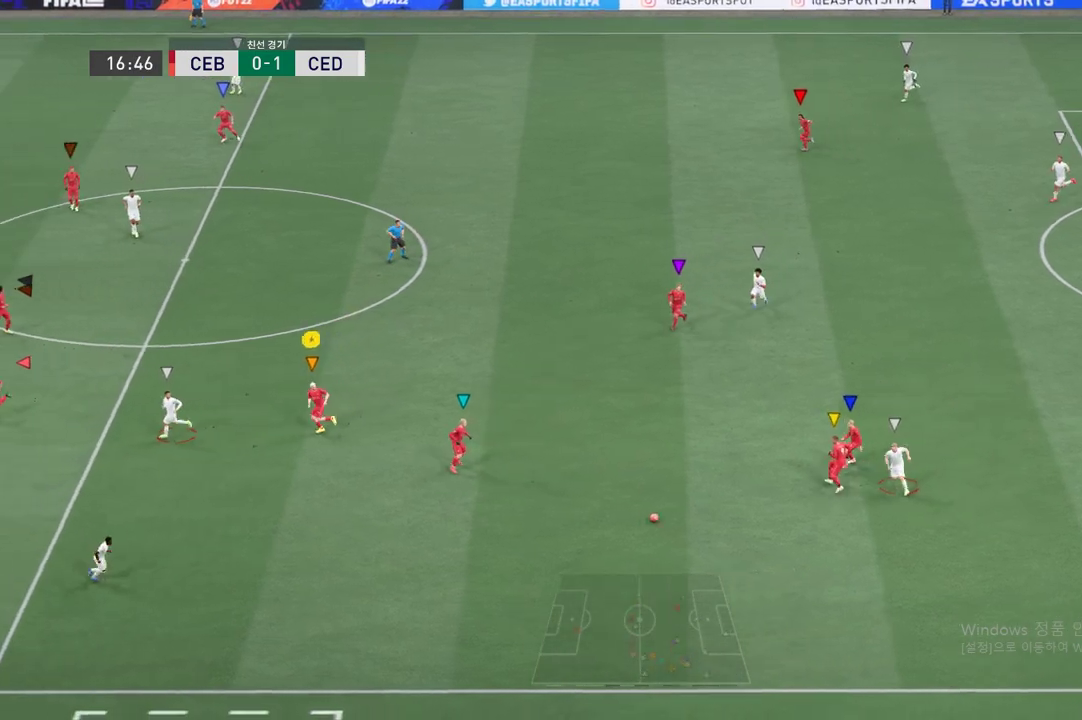
{"buttons": ["R2"], "left_stick": "down-left", "events": [[250, "R2", "down"], [300, "left_stick", "down-left"]]}
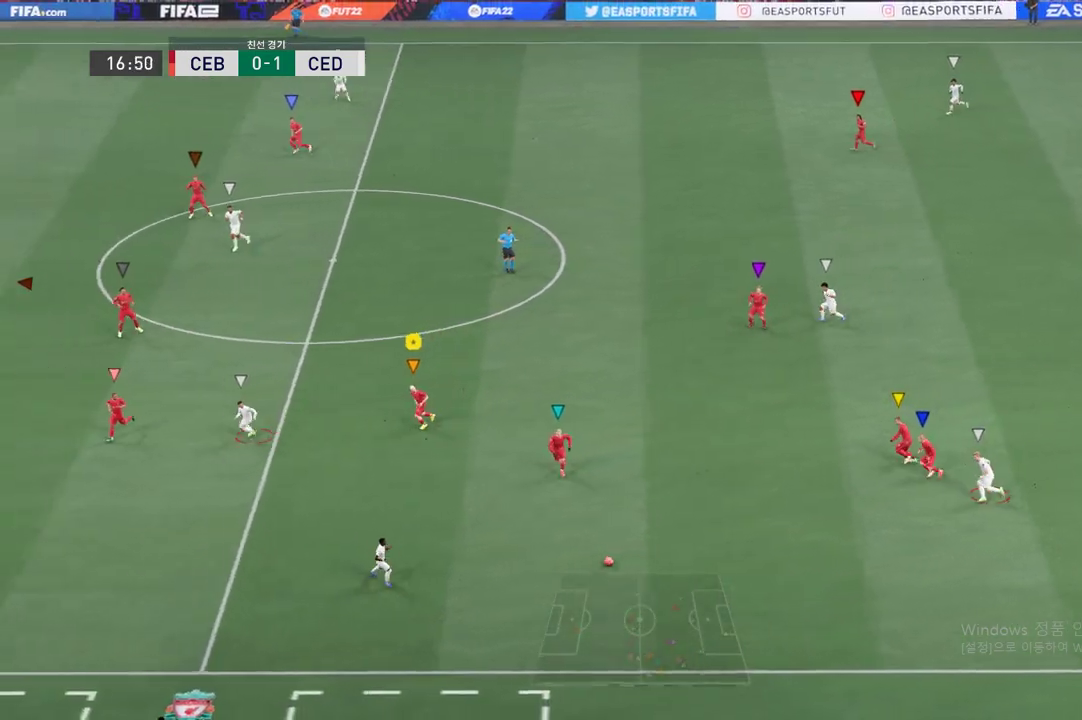
{"buttons": ["R2"], "left_stick": "left", "events": [[334, "left_stick", "left"]]}
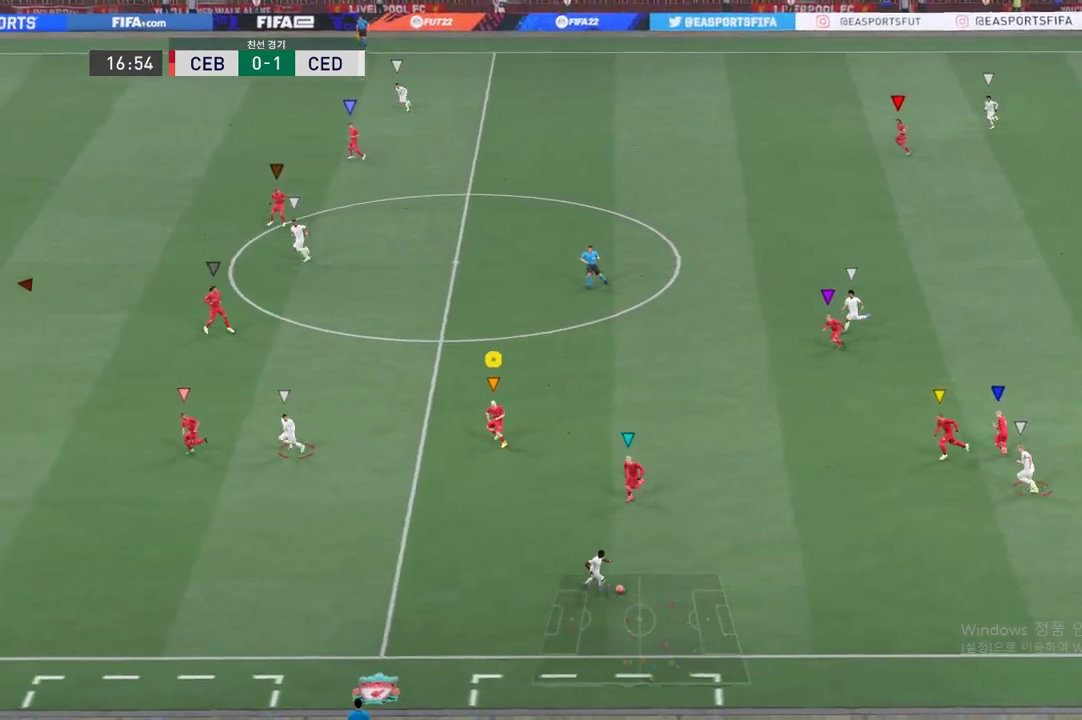
{"buttons": ["R2"], "left_stick": "left", "events": []}
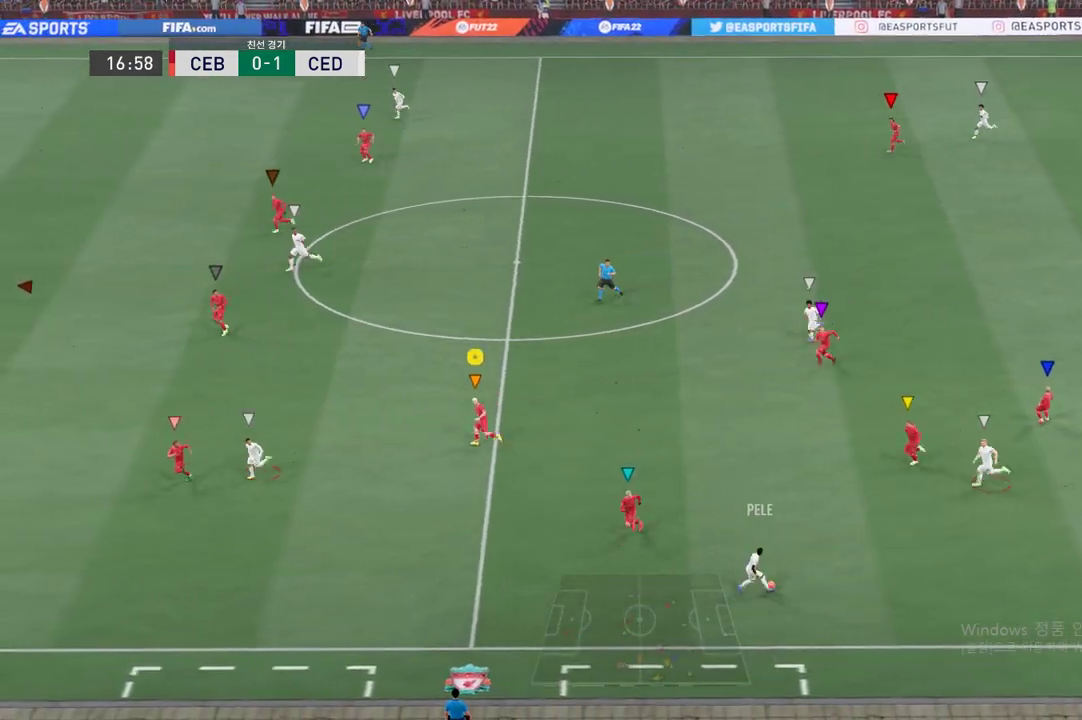
{"buttons": [], "left_stick": "up-left", "events": [[418, "R2", "up"], [451, "left_stick", "up-left"]]}
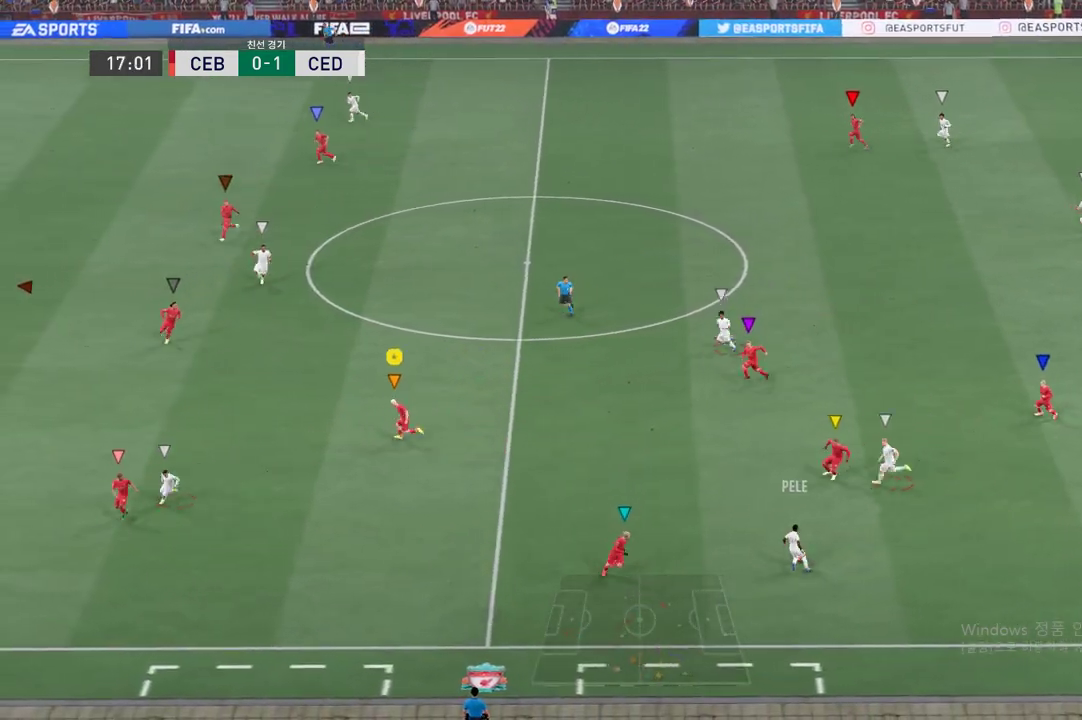
{"buttons": [], "left_stick": "up-left", "events": []}
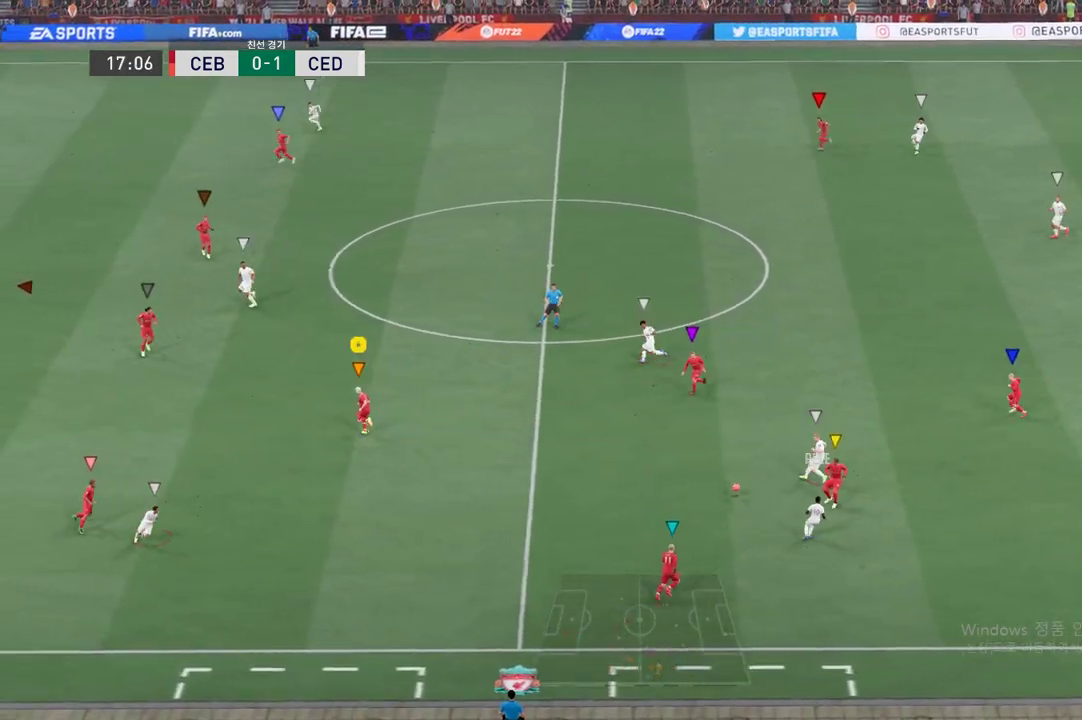
{"buttons": ["L2"], "left_stick": "up", "events": [[183, "L2", "down"], [267, "left_stick", "up"]]}